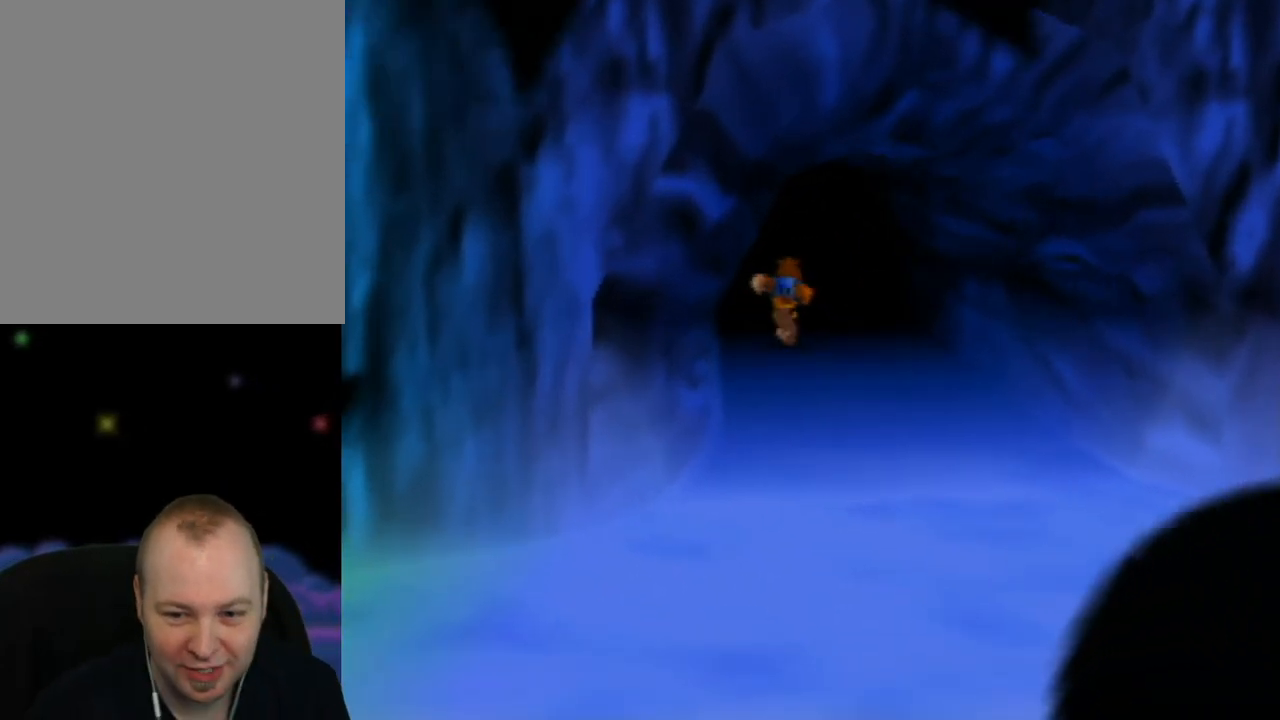
Gameplay with a controller (Nintendo layout); each line is a JSON object with the inputs held at the frame after it. "events" lists button and stick changes between this image and that frame as [ms after this image, input, new state], when the widget could be followed in between. Not read: L1 L3 R1 R3.
{"buttons": [], "left_stick": "center", "events": [[367, "left_stick", "center"]]}
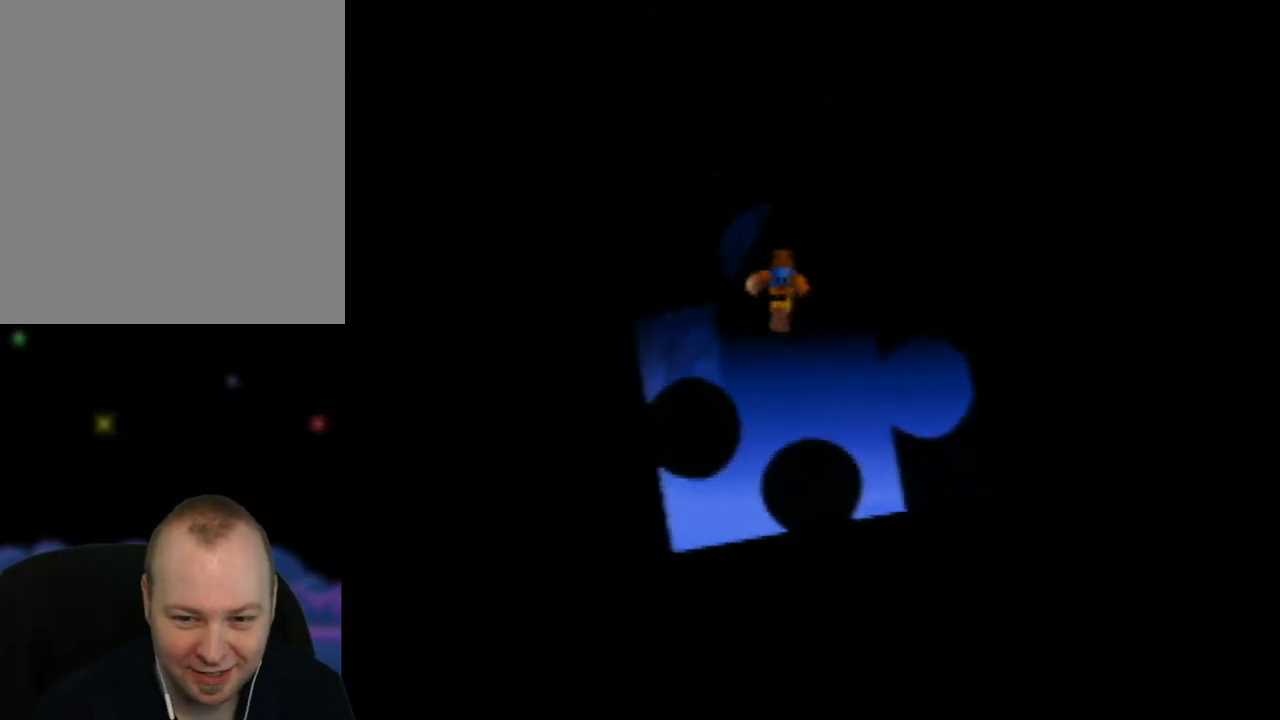
{"buttons": [], "left_stick": "center", "events": []}
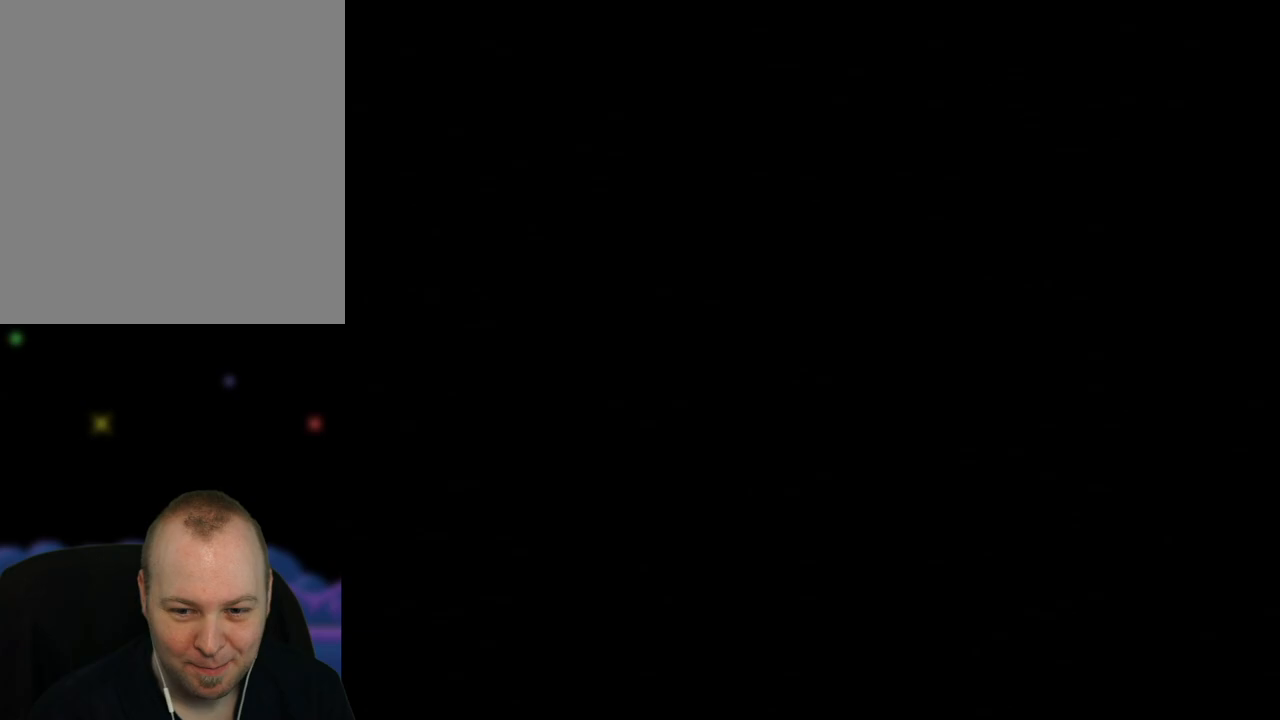
{"buttons": [], "left_stick": "center", "events": []}
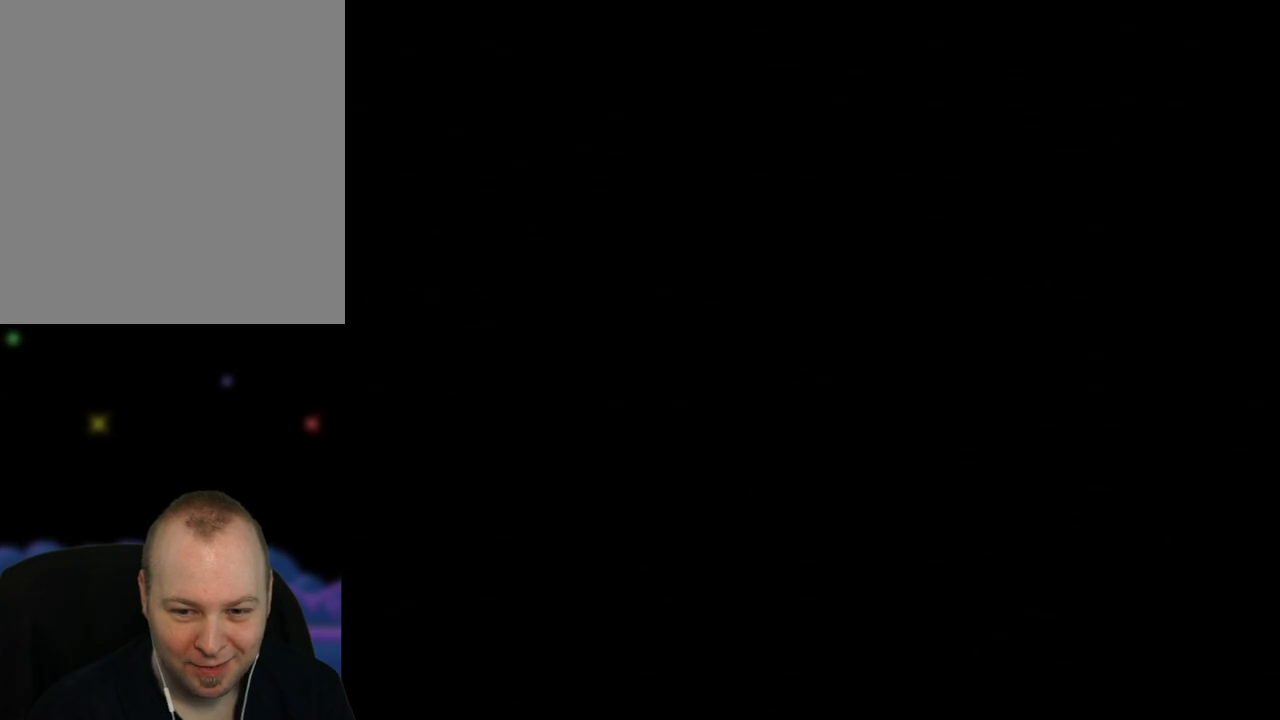
{"buttons": [], "left_stick": "center", "events": []}
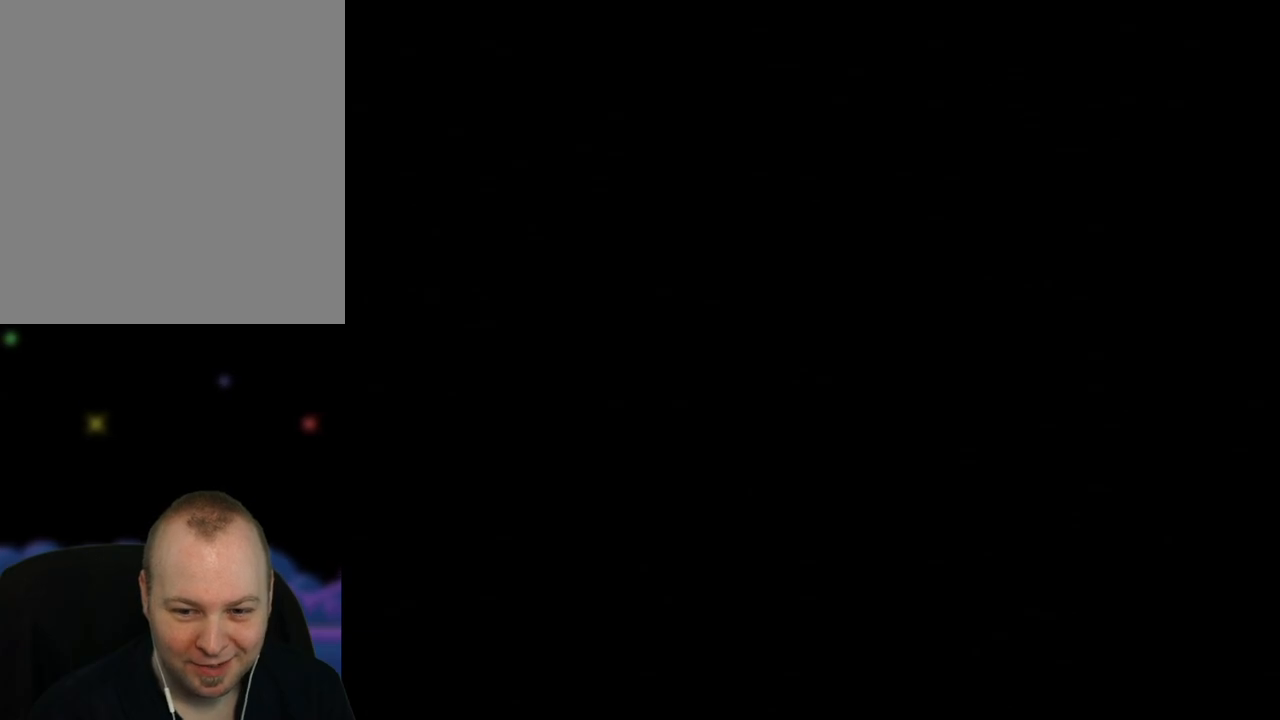
{"buttons": [], "left_stick": "center", "events": []}
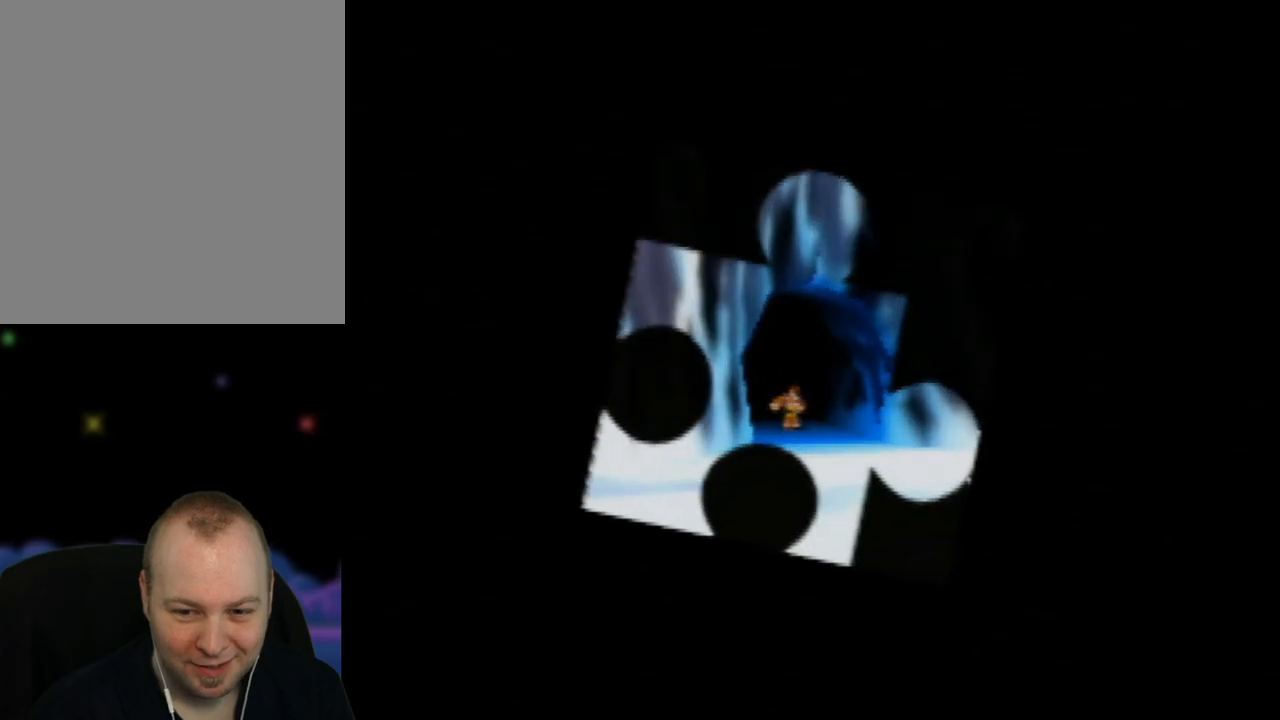
{"buttons": [], "left_stick": "center", "events": []}
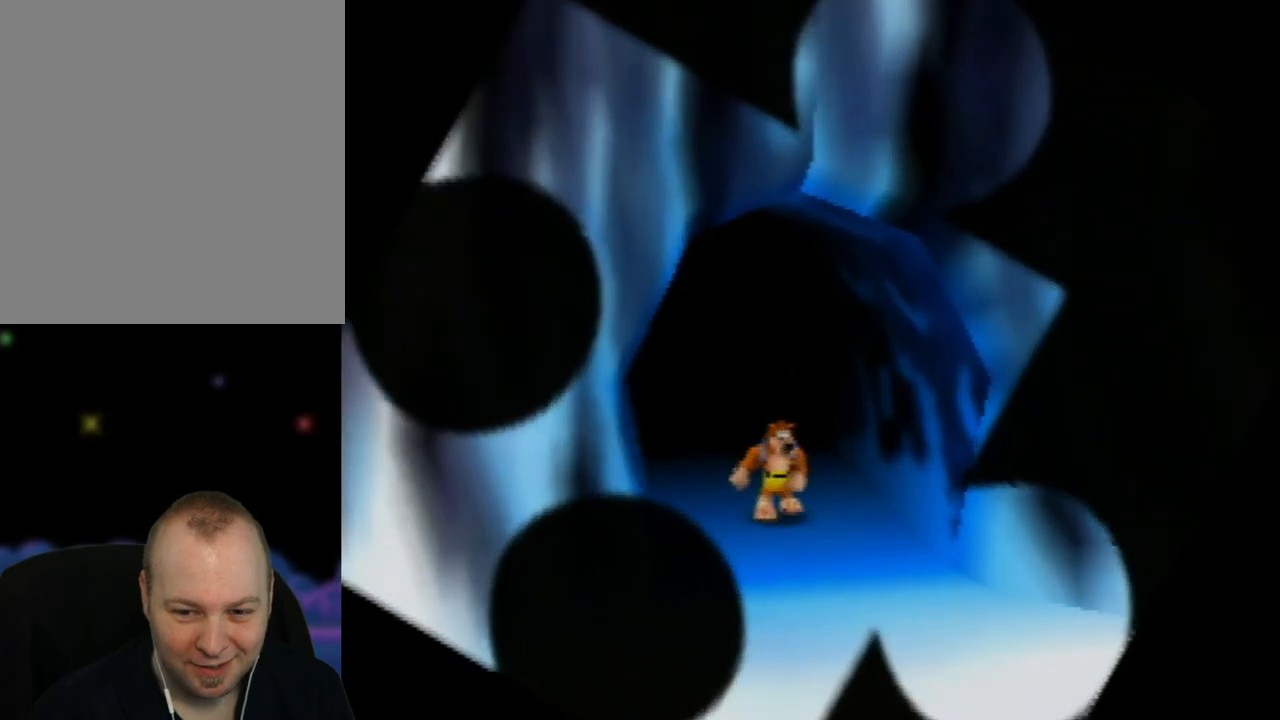
{"buttons": [], "left_stick": "down-left", "events": [[333, "left_stick", "down-left"]]}
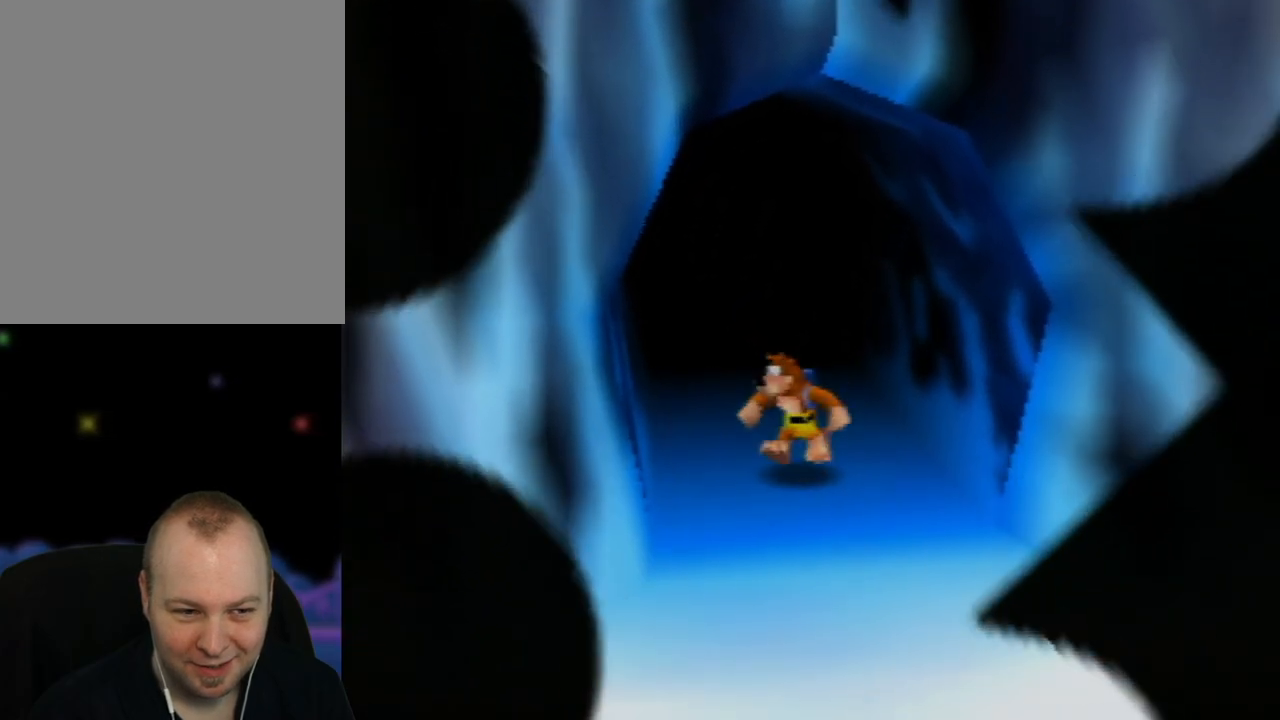
{"buttons": [], "left_stick": "down", "events": [[217, "C_RIGHT", "down"], [350, "C_RIGHT", "up"], [417, "left_stick", "down"]]}
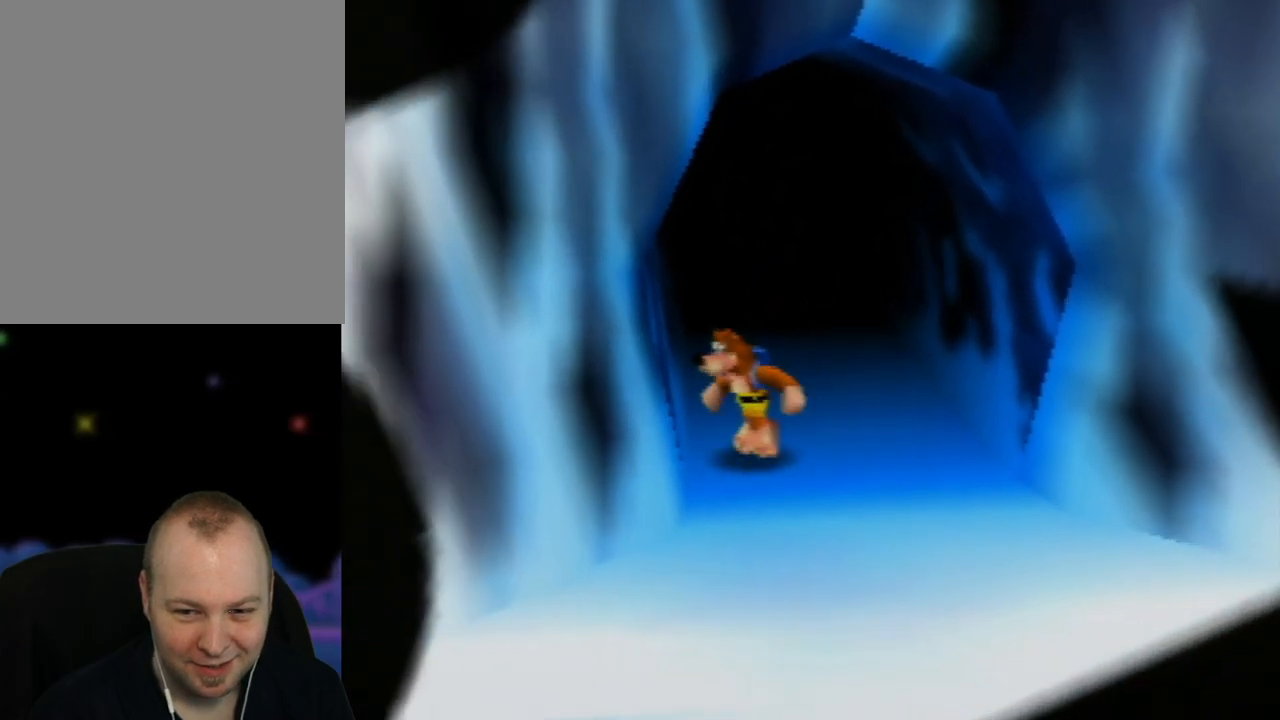
{"buttons": [], "left_stick": "down-left", "events": [[17, "C_RIGHT", "down"], [133, "C_RIGHT", "up"], [200, "left_stick", "down-left"], [283, "C_RIGHT", "down"], [400, "C_RIGHT", "up"]]}
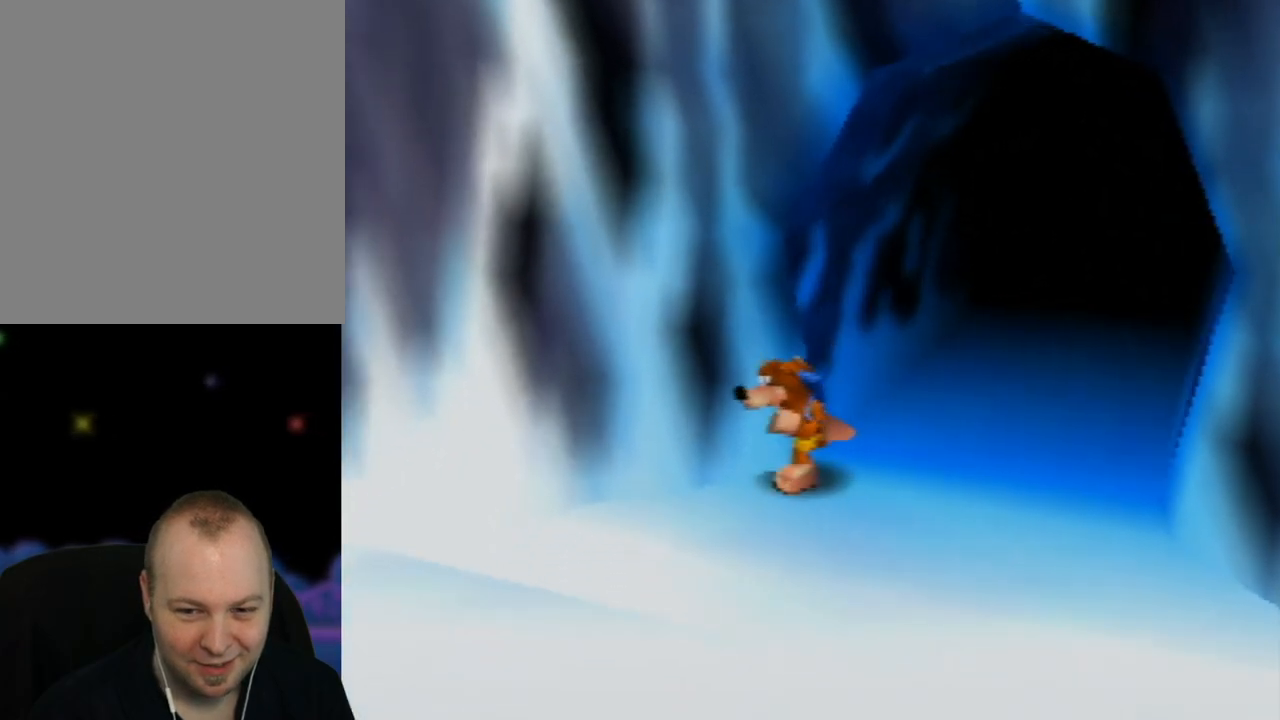
{"buttons": [], "left_stick": "up-left", "events": [[33, "C_RIGHT", "down"], [167, "C_RIGHT", "up"], [300, "left_stick", "left"], [400, "left_stick", "up-left"]]}
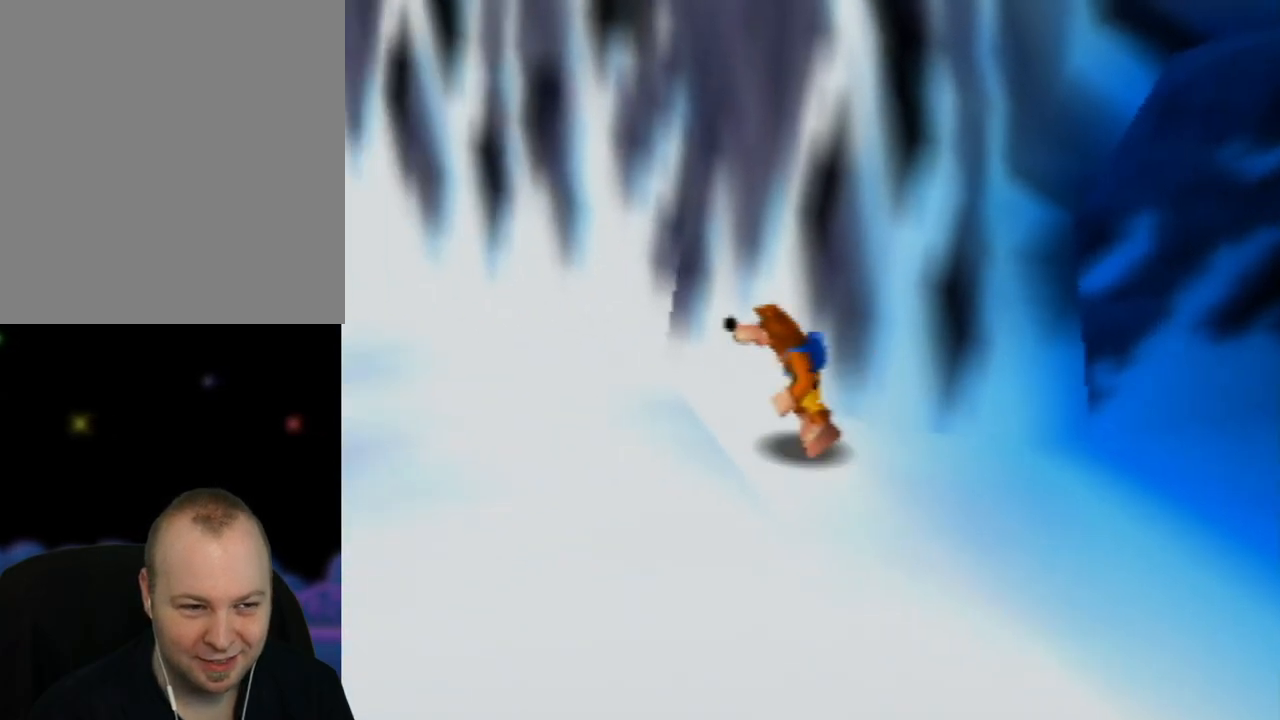
{"buttons": ["C_RIGHT"], "left_stick": "left", "events": [[167, "A", "down"], [300, "A", "up"], [417, "left_stick", "left"], [467, "C_RIGHT", "down"]]}
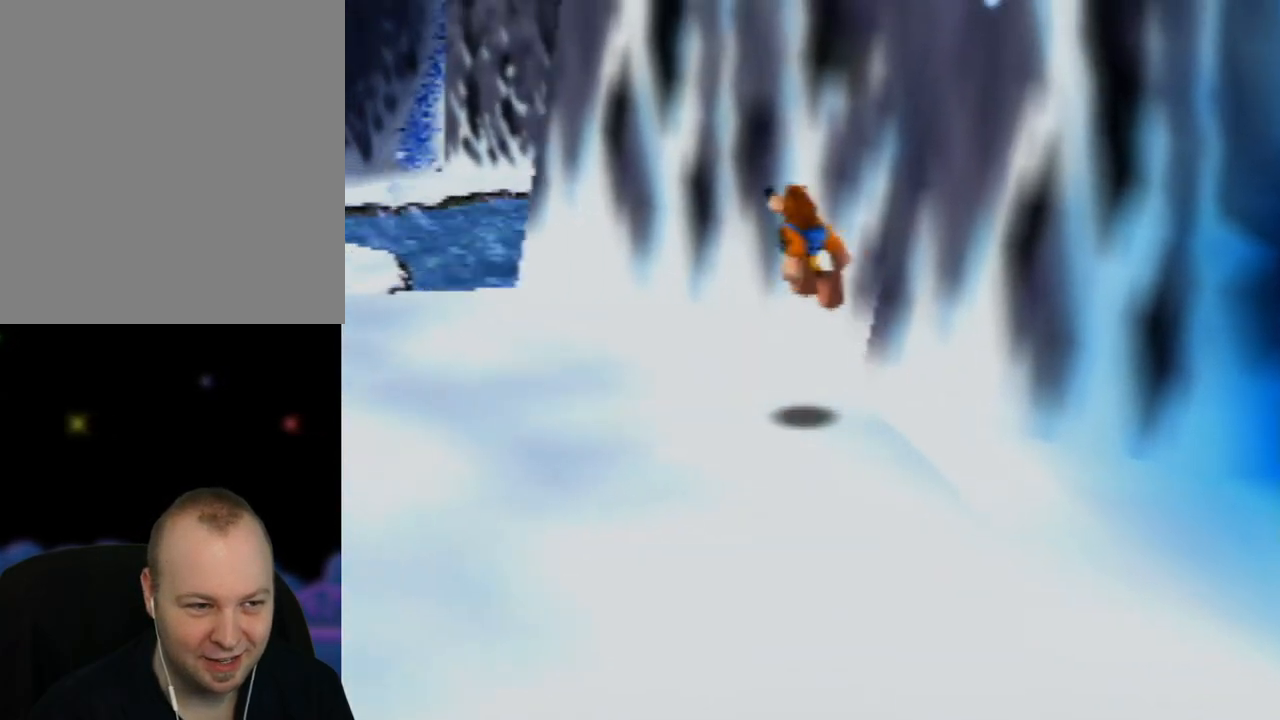
{"buttons": ["C_LEFT"], "left_stick": "left", "events": [[83, "C_RIGHT", "up"], [367, "C_LEFT", "down"]]}
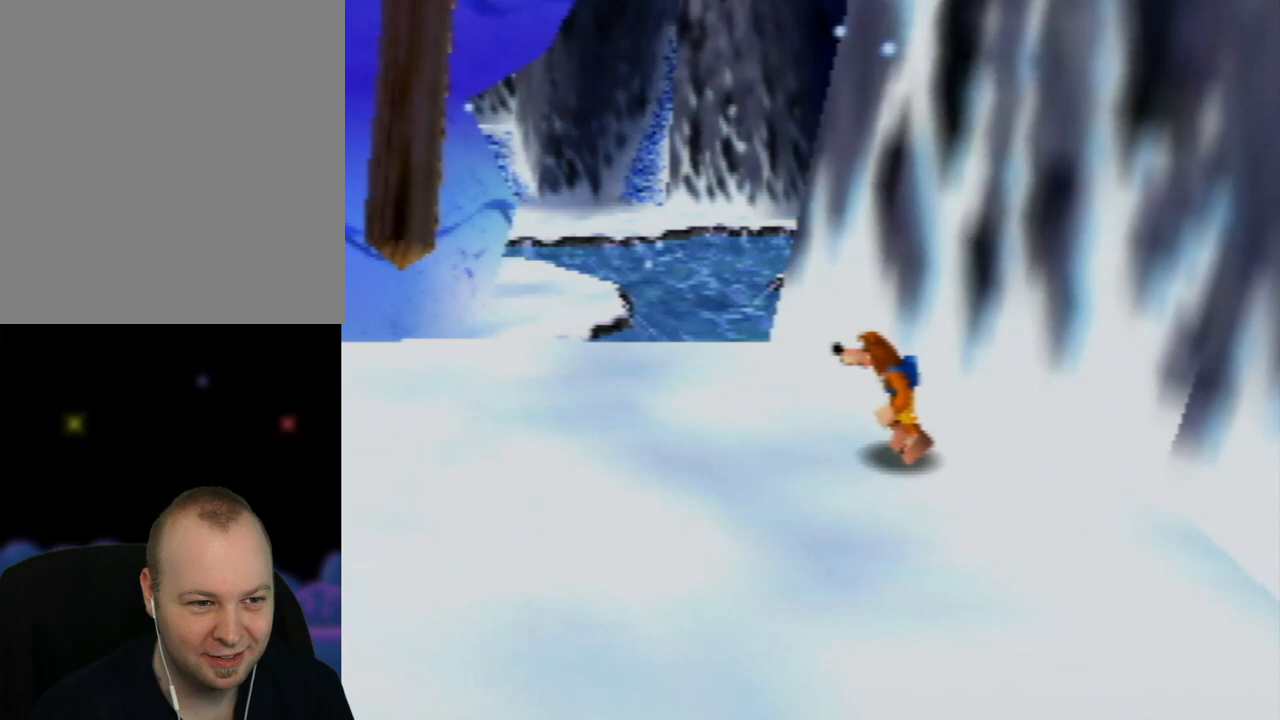
{"buttons": [], "left_stick": "down-left", "events": [[17, "C_LEFT", "up"], [233, "C_LEFT", "down"], [233, "left_stick", "down-left"], [400, "C_LEFT", "up"]]}
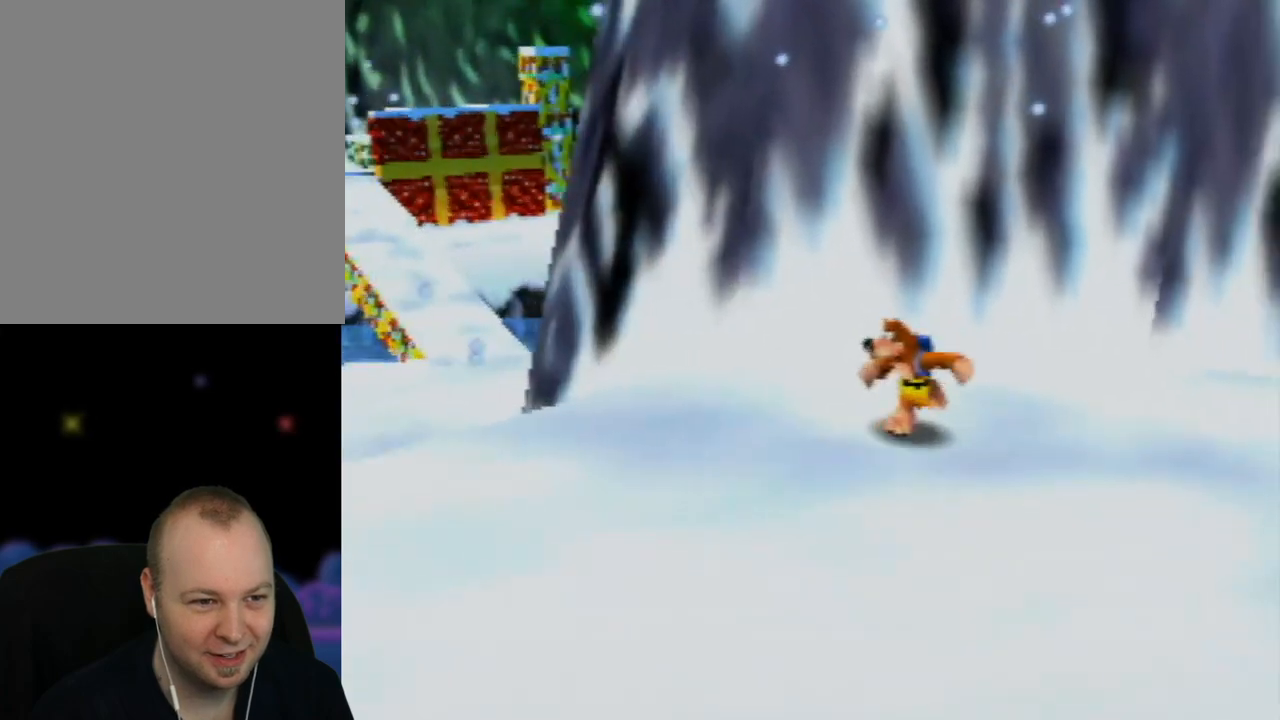
{"buttons": [], "left_stick": "down-right", "events": [[367, "left_stick", "down-right"]]}
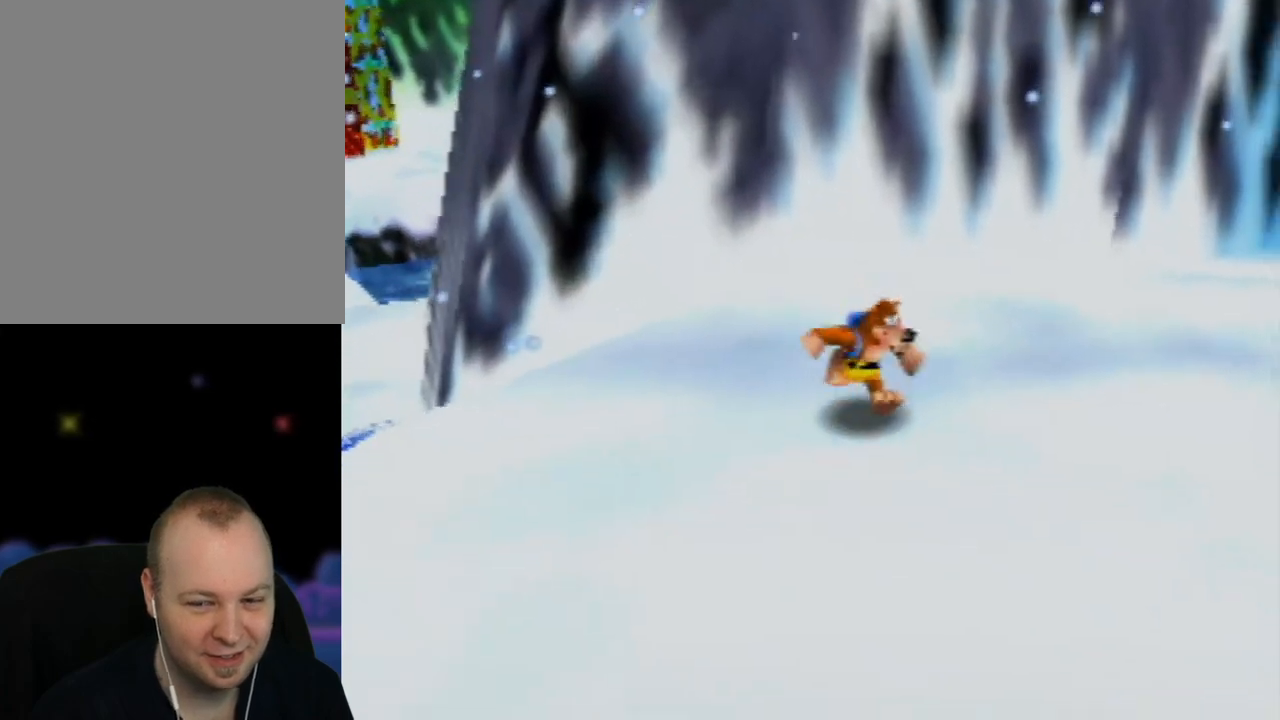
{"buttons": ["A"], "left_stick": "up-right", "events": [[150, "C_LEFT", "down"], [167, "left_stick", "right"], [267, "C_LEFT", "up"], [433, "left_stick", "up-right"], [467, "A", "down"]]}
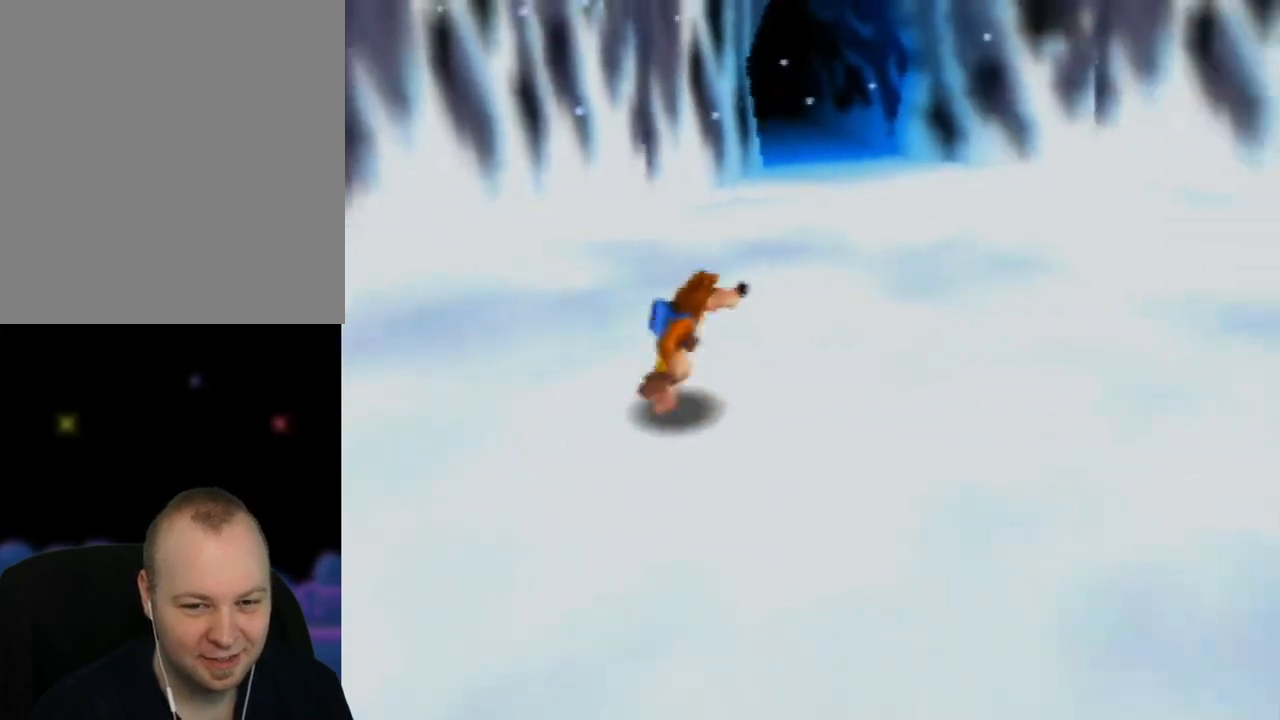
{"buttons": [], "left_stick": "center", "events": [[117, "A", "up"], [300, "C_LEFT", "down"], [367, "left_stick", "center"], [400, "C_LEFT", "up"]]}
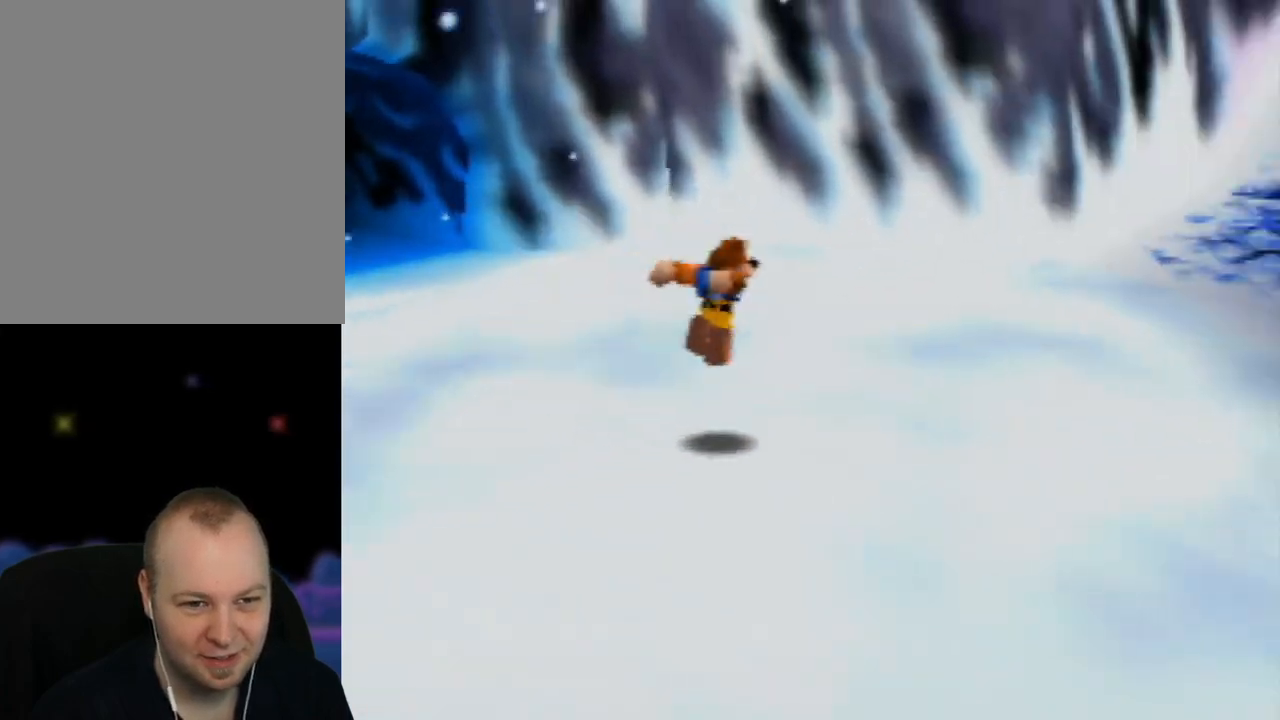
{"buttons": [], "left_stick": "up-right", "events": [[17, "C_LEFT", "down"], [117, "C_LEFT", "up"], [217, "C_LEFT", "down"], [217, "left_stick", "right"], [317, "left_stick", "up-right"], [350, "C_LEFT", "up"]]}
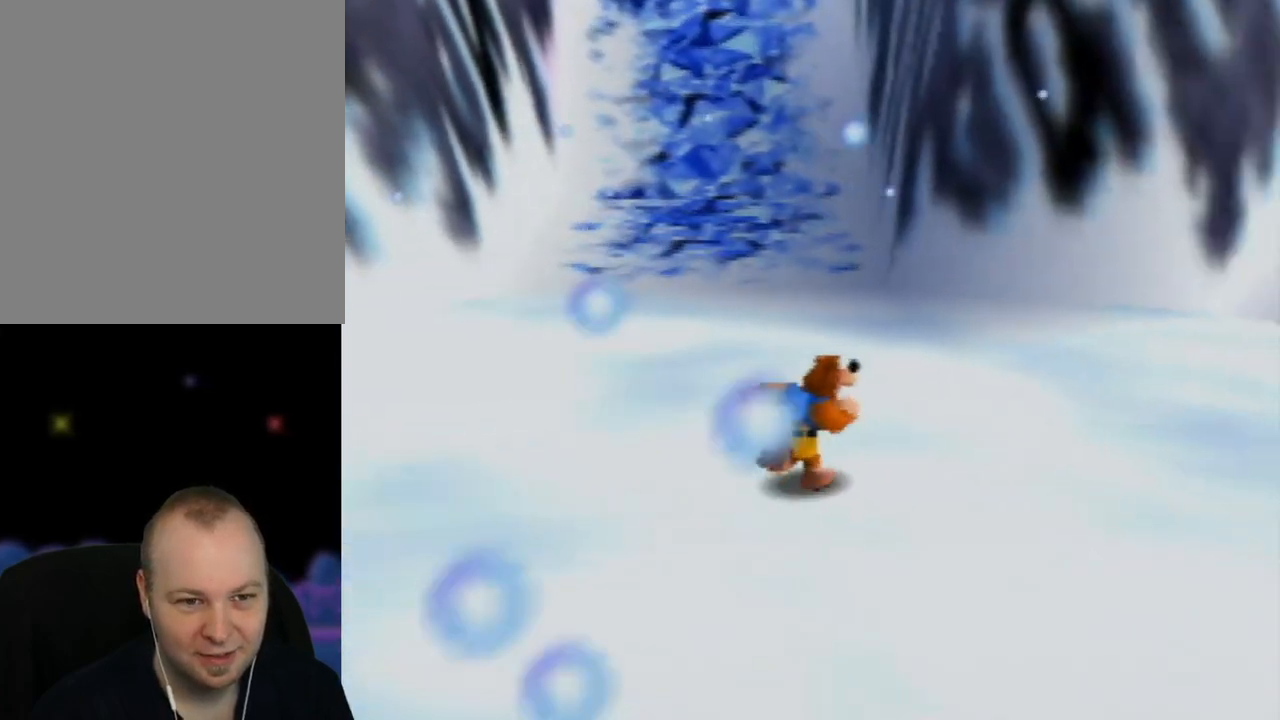
{"buttons": [], "left_stick": "up-left", "events": [[150, "left_stick", "up"], [333, "left_stick", "up-left"]]}
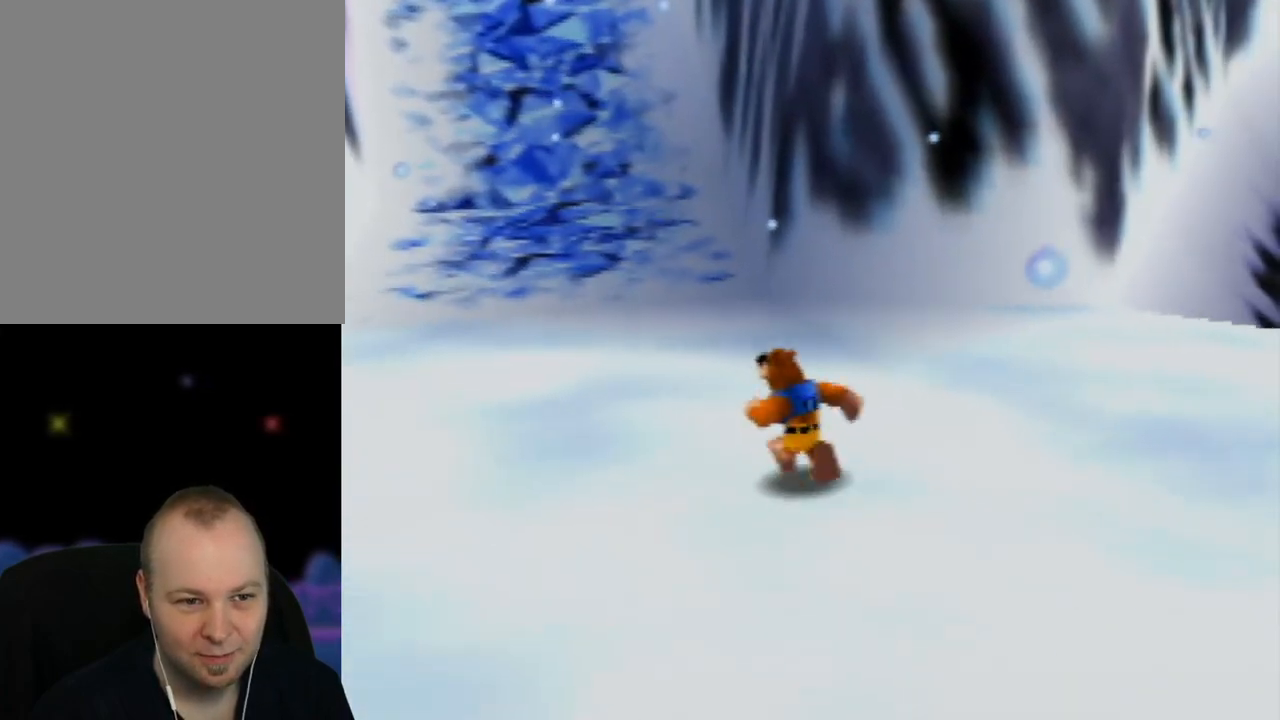
{"buttons": [], "left_stick": "right", "events": [[200, "left_stick", "up-right"], [333, "C_LEFT", "down"], [400, "left_stick", "right"], [467, "C_LEFT", "up"]]}
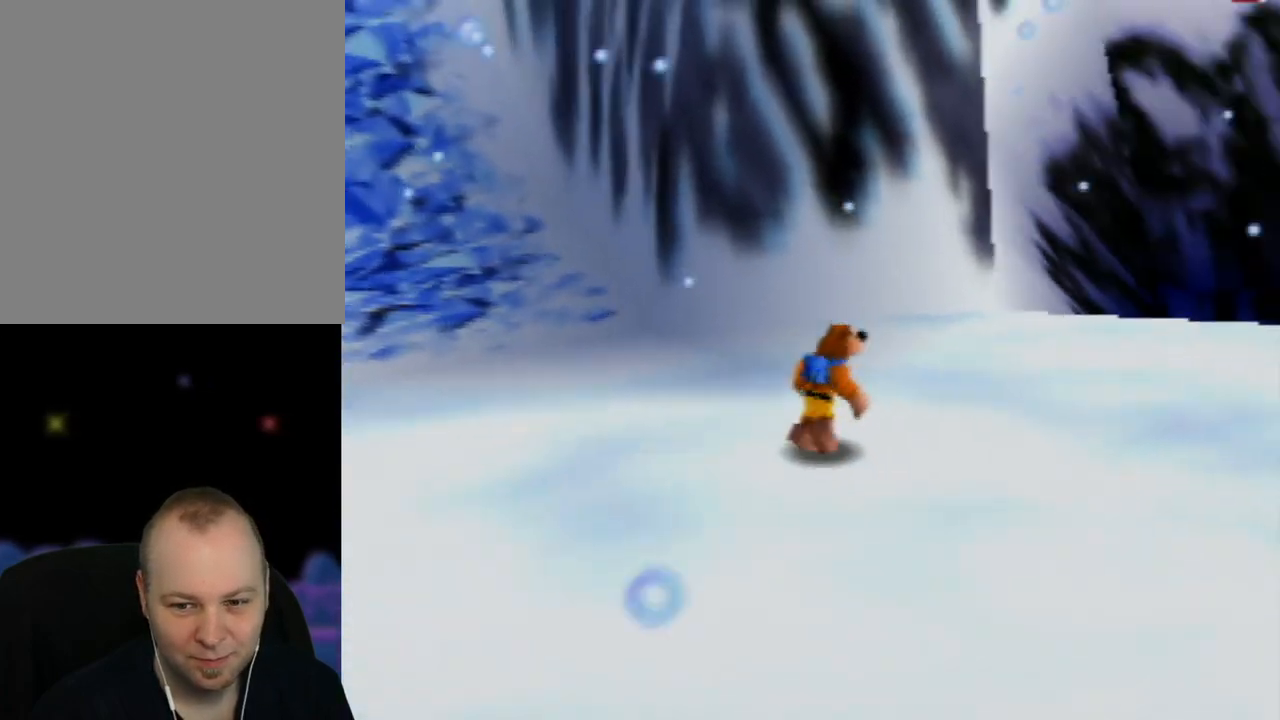
{"buttons": [], "left_stick": "up-right", "events": [[67, "C_LEFT", "down"], [217, "C_LEFT", "up"], [367, "left_stick", "up-right"]]}
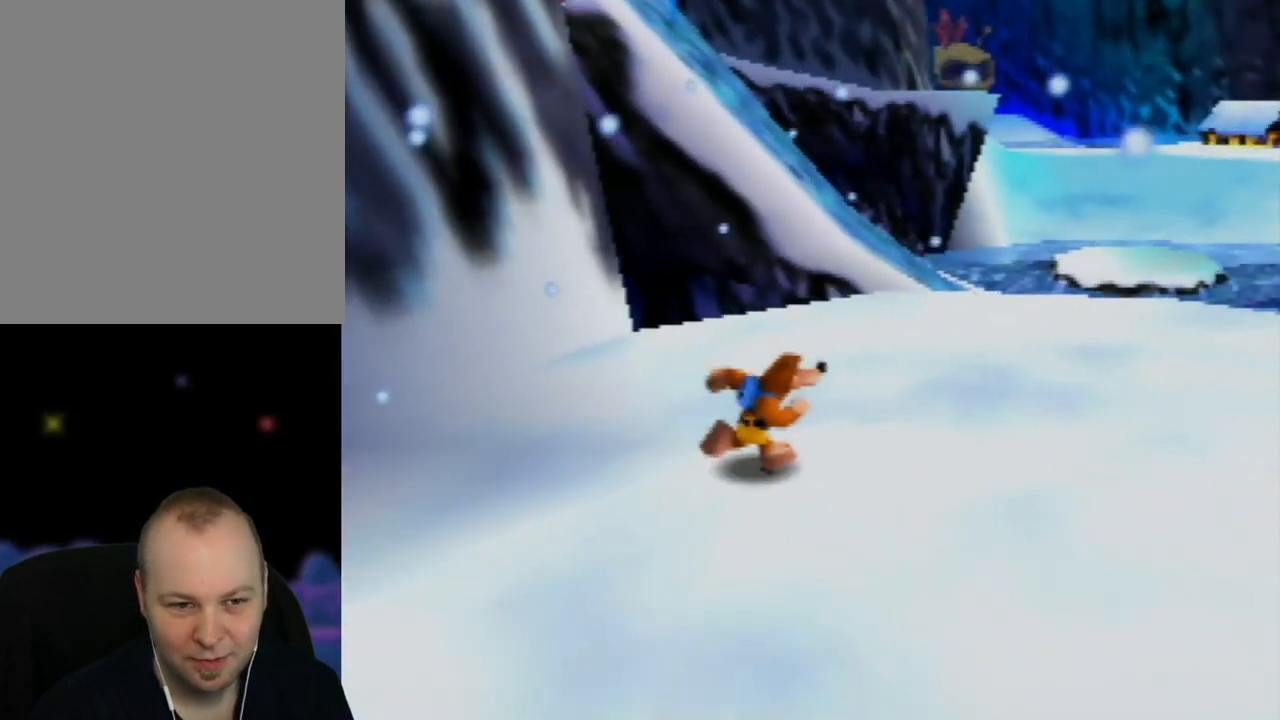
{"buttons": [], "left_stick": "up-right", "events": [[267, "C_LEFT", "down"], [417, "C_LEFT", "up"]]}
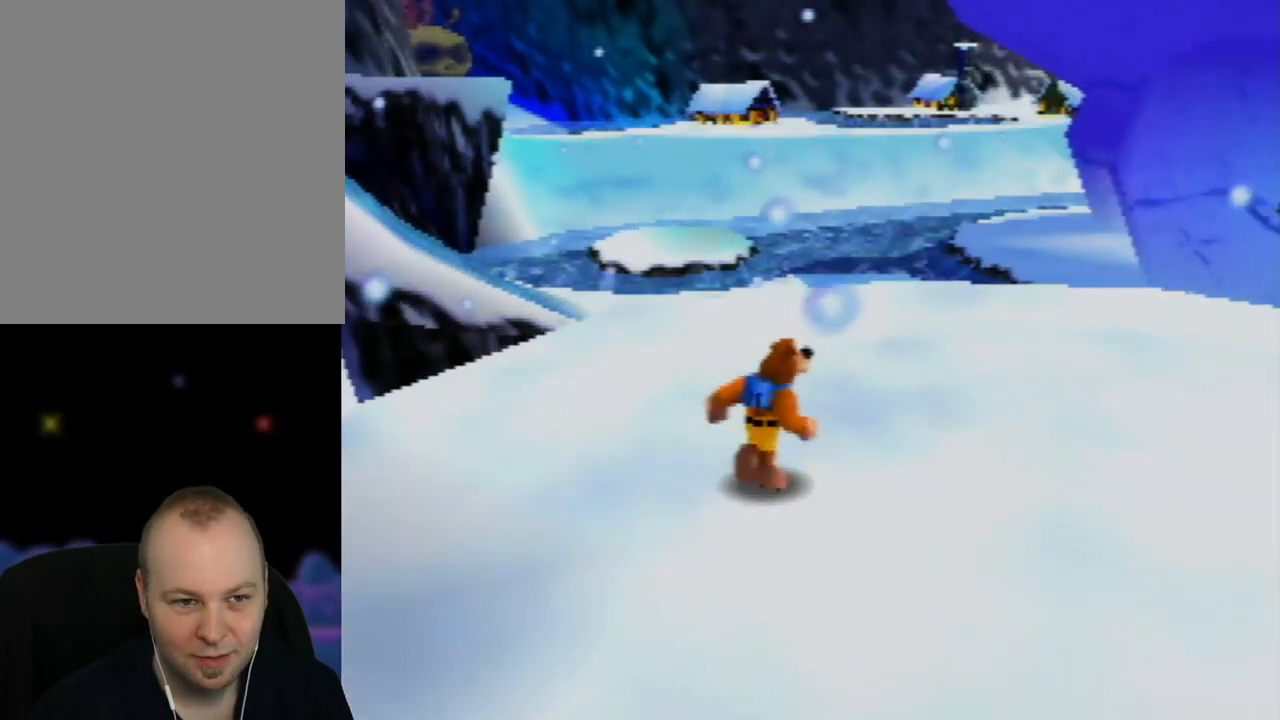
{"buttons": [], "left_stick": "up-right", "events": []}
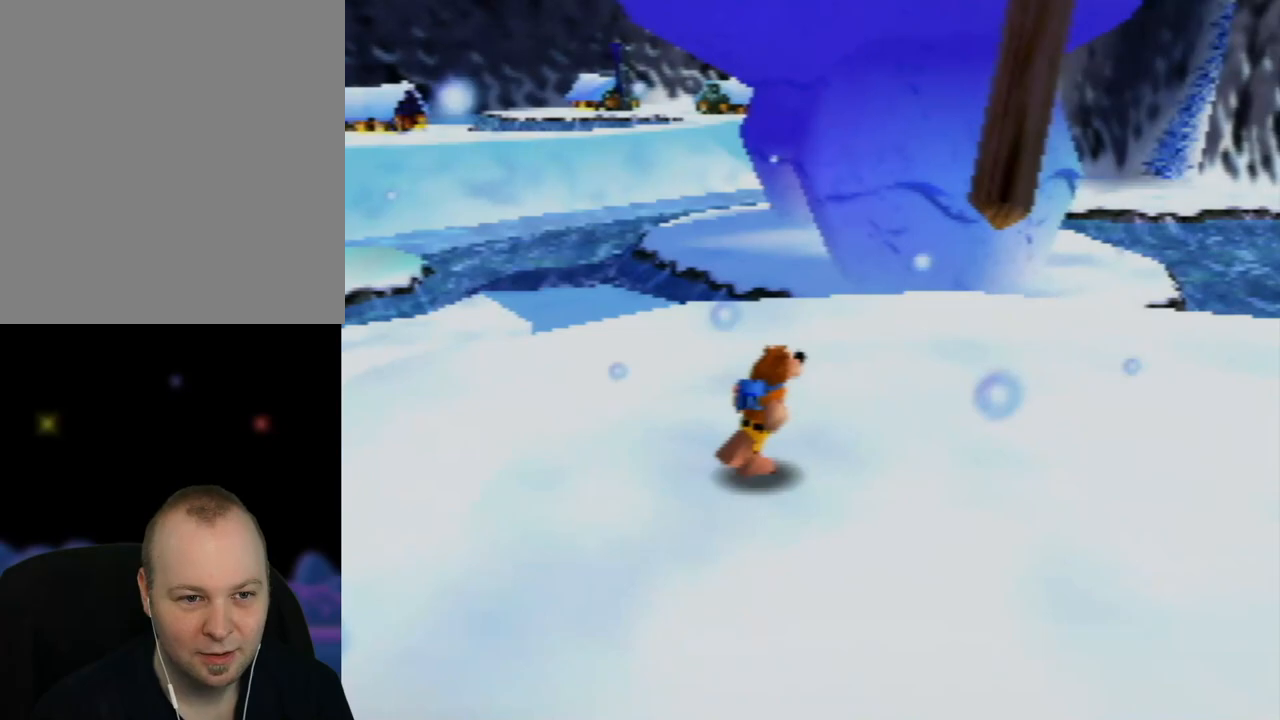
{"buttons": ["C_LEFT"], "left_stick": "up-right", "events": [[167, "C_LEFT", "down"], [283, "C_LEFT", "up"], [467, "C_LEFT", "down"]]}
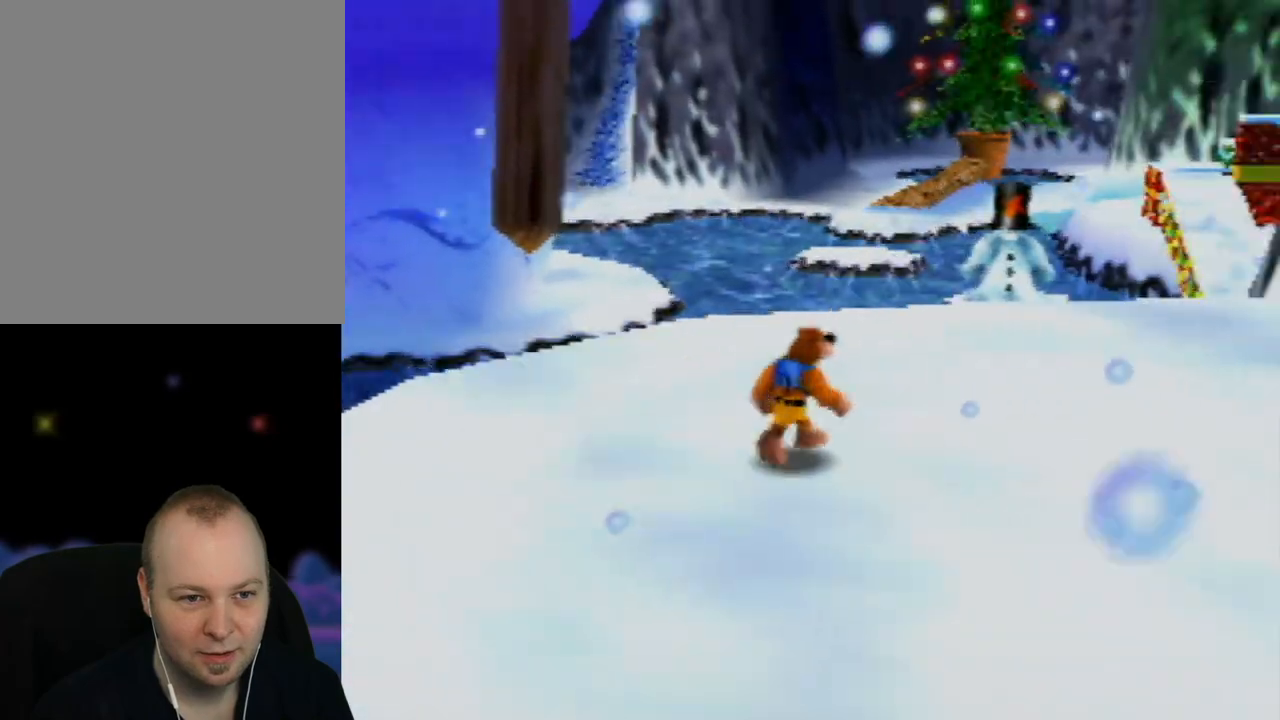
{"buttons": ["Z", "C_LEFT"], "left_stick": "up", "events": [[50, "C_LEFT", "up"], [283, "Z", "down"], [333, "left_stick", "up"], [433, "C_LEFT", "down"]]}
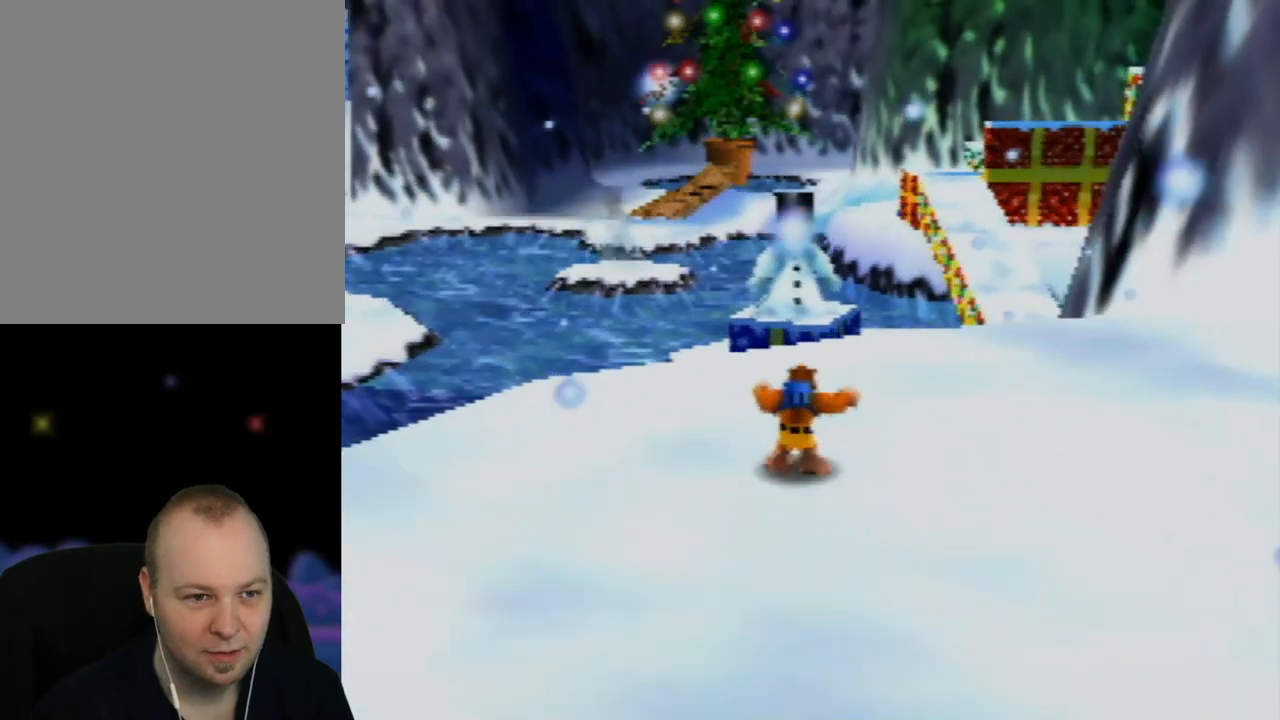
{"buttons": ["Z"], "left_stick": "up-right", "events": [[100, "C_LEFT", "up"], [433, "left_stick", "up-right"]]}
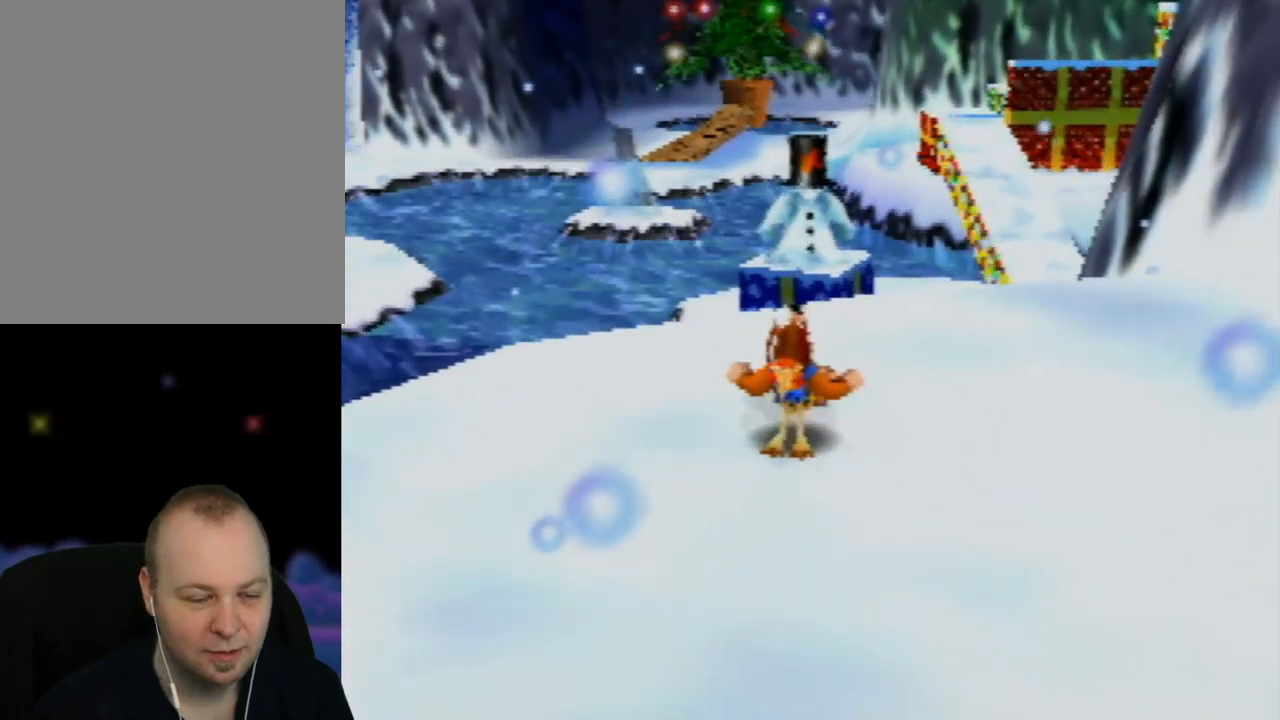
{"buttons": ["Z"], "left_stick": "up", "events": [[433, "left_stick", "up"]]}